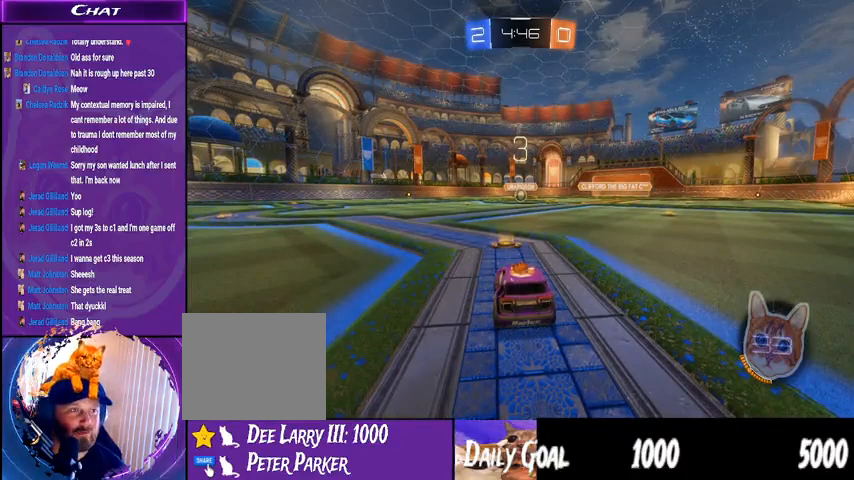
Gameplay with a controller (PlayStation layout); each line is a JSON object with the inputs held at the frame after it. "events" lists button and stick changes between this image and that frame as [ms after this image, input, new state], when the widget could be followed in between. Not read: HOME SELECT.
{"buttons": ["R1", "R2"], "left_stick": "center", "right_stick": "center", "events": [[267, "R1", "down"]]}
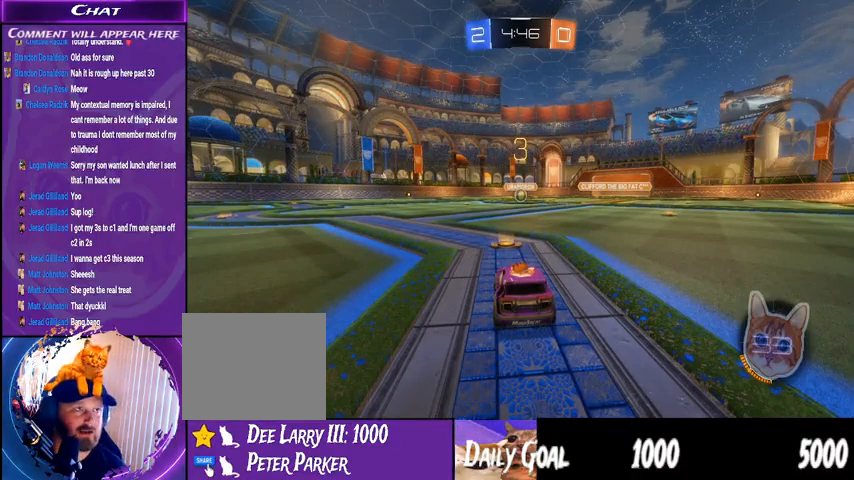
{"buttons": ["R1", "R2"], "left_stick": "center", "right_stick": "center", "events": []}
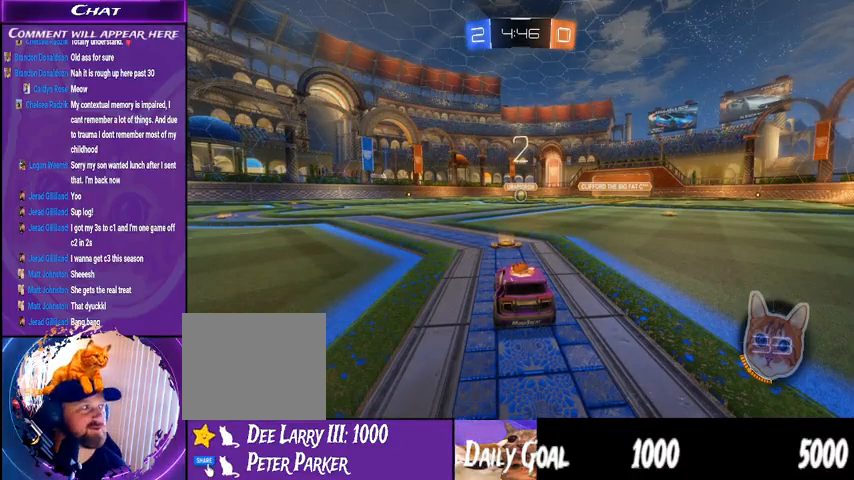
{"buttons": ["R1", "R2"], "left_stick": "center", "right_stick": "center", "events": []}
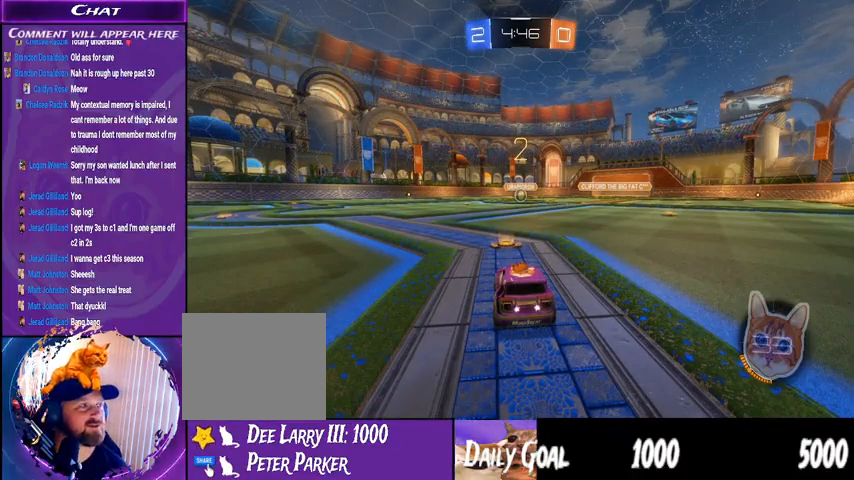
{"buttons": ["R1", "R2"], "left_stick": "center", "right_stick": "center", "events": []}
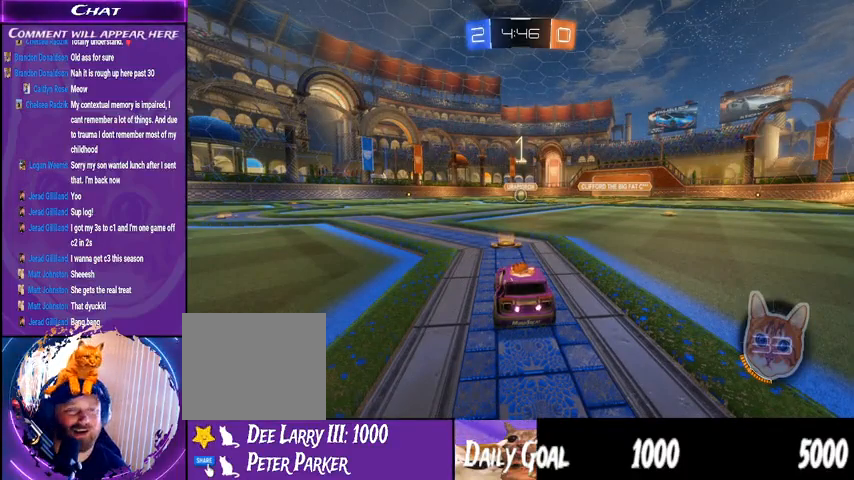
{"buttons": ["R1", "R2"], "left_stick": "center", "right_stick": "center", "events": []}
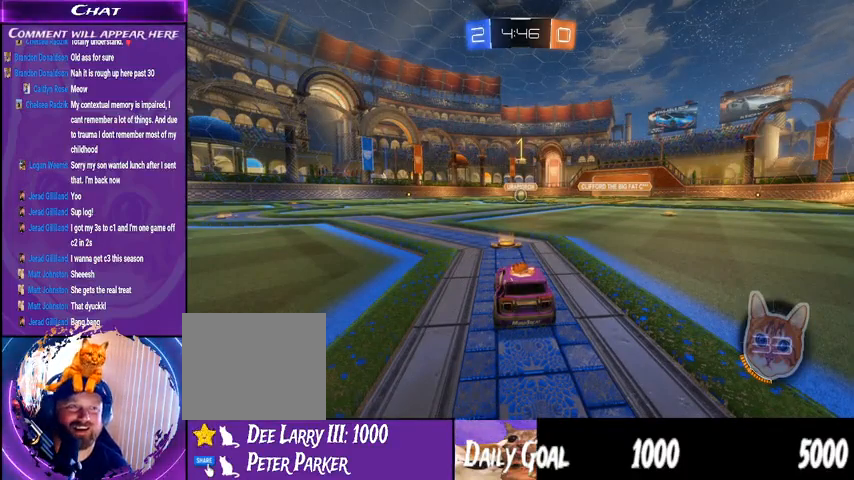
{"buttons": ["R1", "R2"], "left_stick": "center", "right_stick": "center", "events": []}
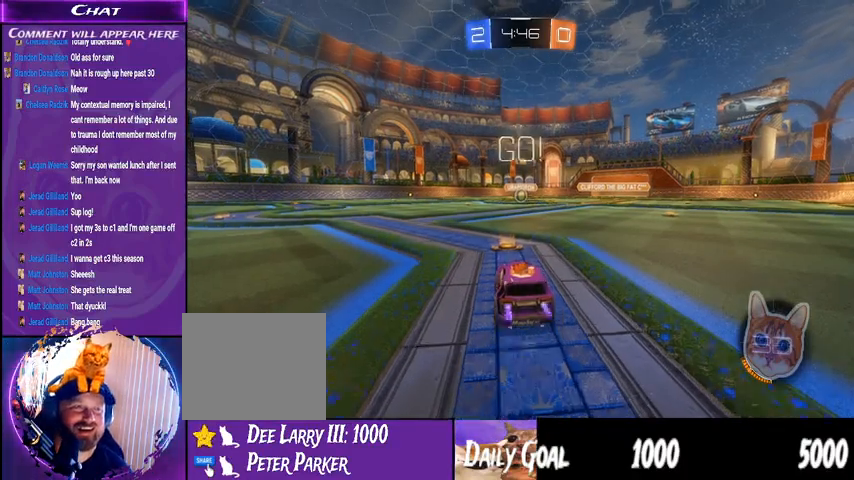
{"buttons": ["CROSS", "L1", "R1", "R2"], "left_stick": "right", "right_stick": "center", "events": [[233, "left_stick", "left"], [333, "CROSS", "down"], [400, "CROSS", "up"], [400, "L1", "down"], [400, "left_stick", "right"], [467, "CROSS", "down"]]}
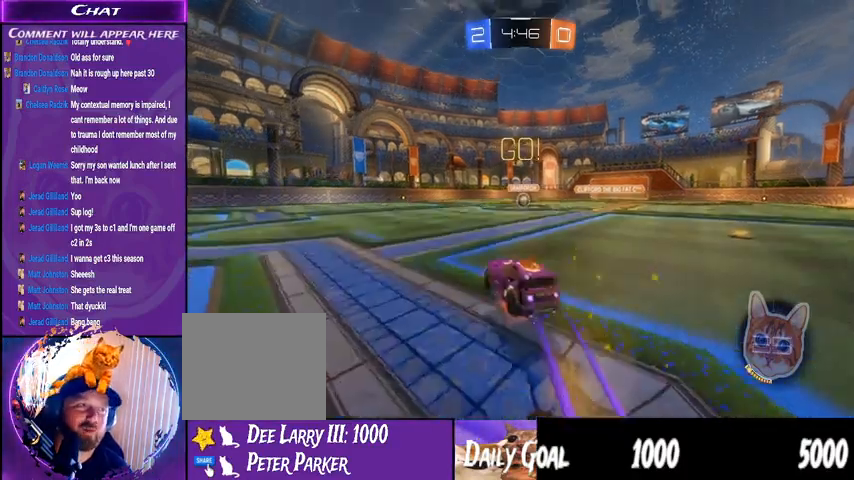
{"buttons": ["R2"], "left_stick": "right", "right_stick": "center", "events": [[100, "CROSS", "up"], [167, "L1", "up"], [333, "R1", "up"]]}
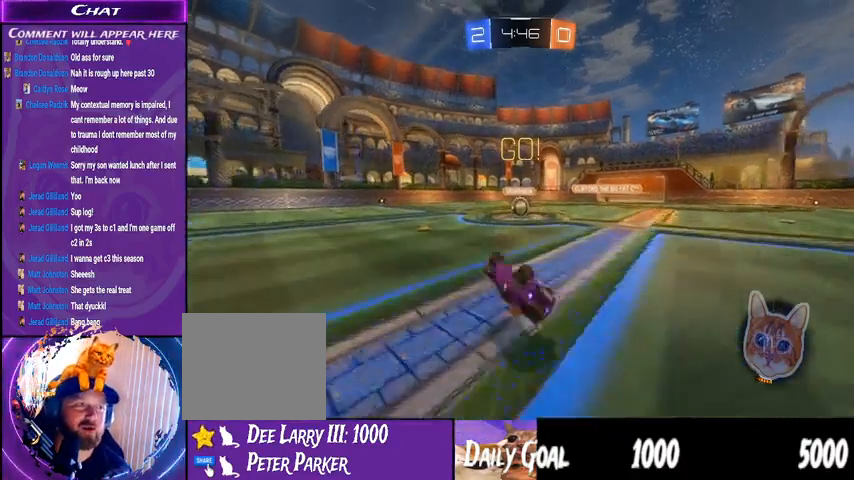
{"buttons": ["R2"], "left_stick": "center", "right_stick": "center", "events": [[333, "left_stick", "center"]]}
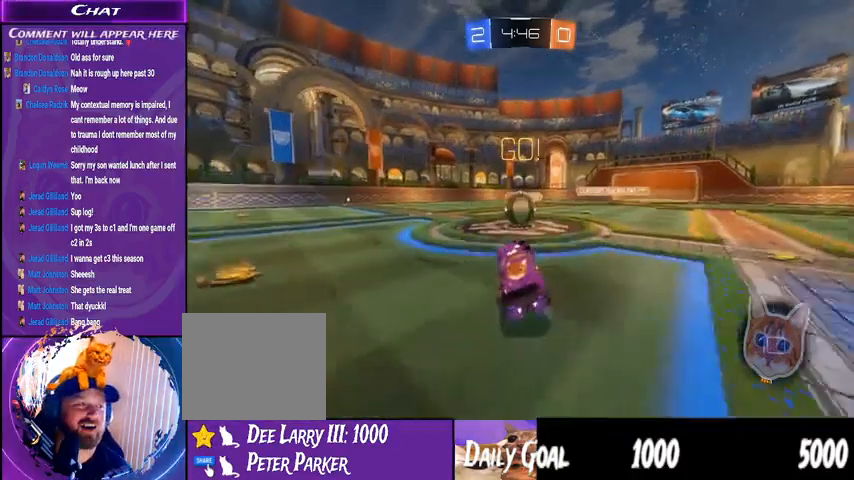
{"buttons": ["CROSS", "L1", "R1", "R2"], "left_stick": "left", "right_stick": "center", "events": [[133, "R1", "down"], [167, "CROSS", "down"], [167, "L1", "down"], [167, "left_stick", "left"], [267, "CROSS", "up"], [333, "CROSS", "down"], [433, "CROSS", "up"], [500, "CROSS", "down"]]}
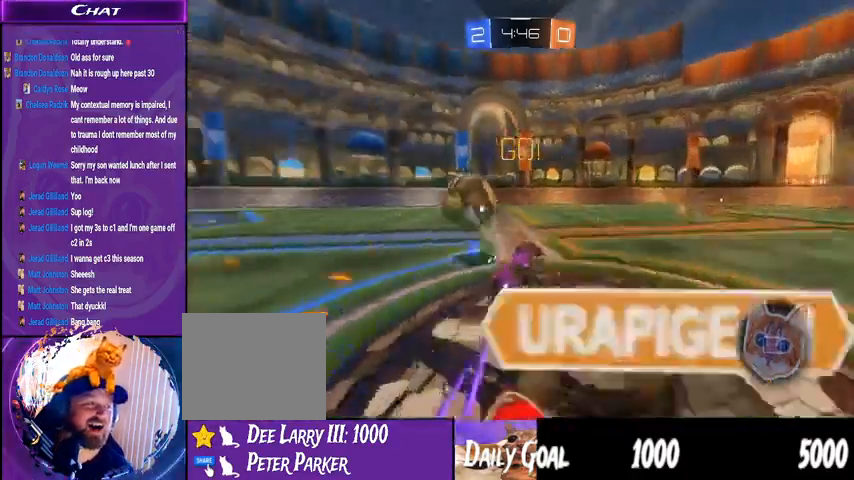
{"buttons": ["R2"], "left_stick": "center", "right_stick": "center", "events": [[67, "CROSS", "up"], [233, "R1", "up"], [300, "TRIANGLE", "down"], [400, "L1", "up"], [433, "TRIANGLE", "up"], [467, "left_stick", "center"]]}
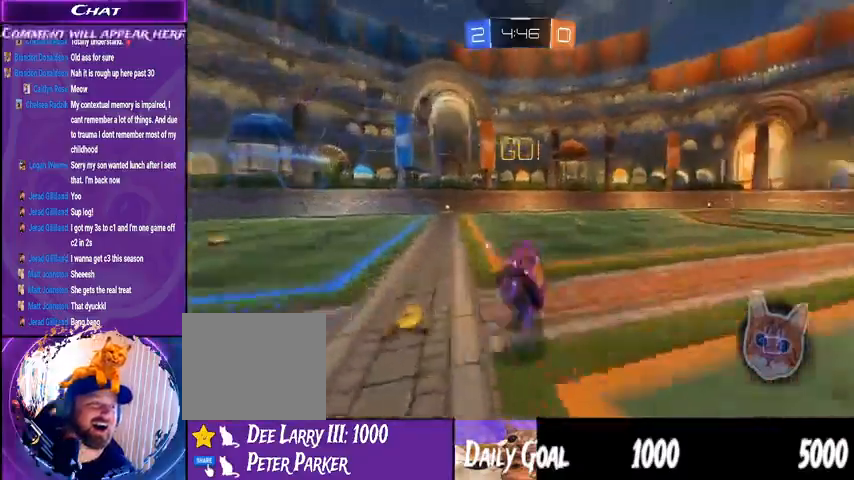
{"buttons": ["TRIANGLE", "R2"], "left_stick": "left", "right_stick": "center", "events": [[133, "TRIANGLE", "down"], [200, "left_stick", "left"], [400, "TRIANGLE", "up"], [467, "TRIANGLE", "down"]]}
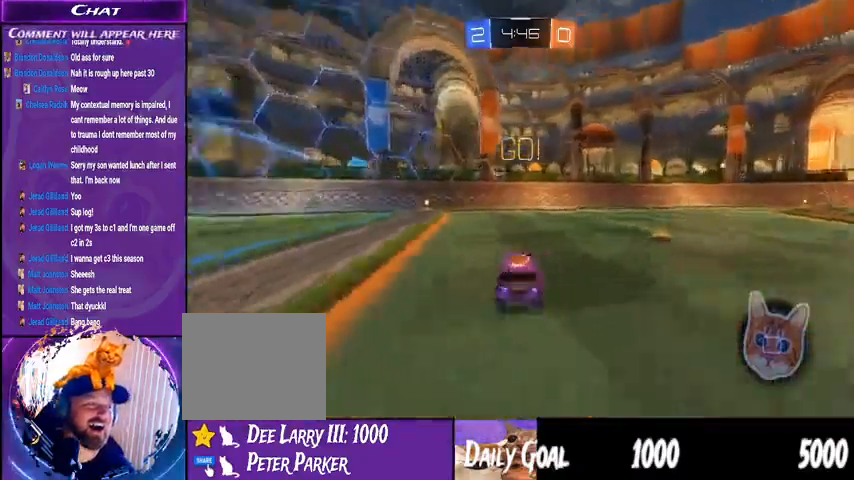
{"buttons": ["R2"], "left_stick": "center", "right_stick": "center", "events": [[100, "TRIANGLE", "up"], [133, "left_stick", "center"], [400, "left_stick", "left"], [500, "left_stick", "center"]]}
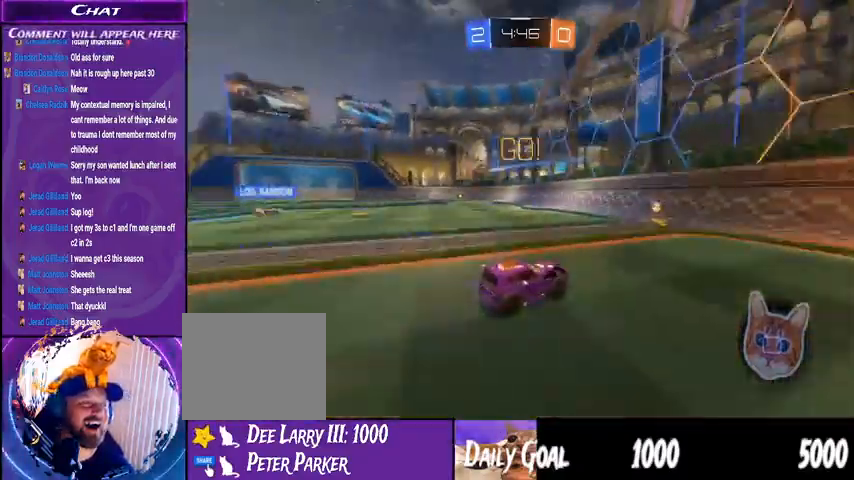
{"buttons": ["R2"], "left_stick": "left", "right_stick": "center", "events": [[267, "left_stick", "left"]]}
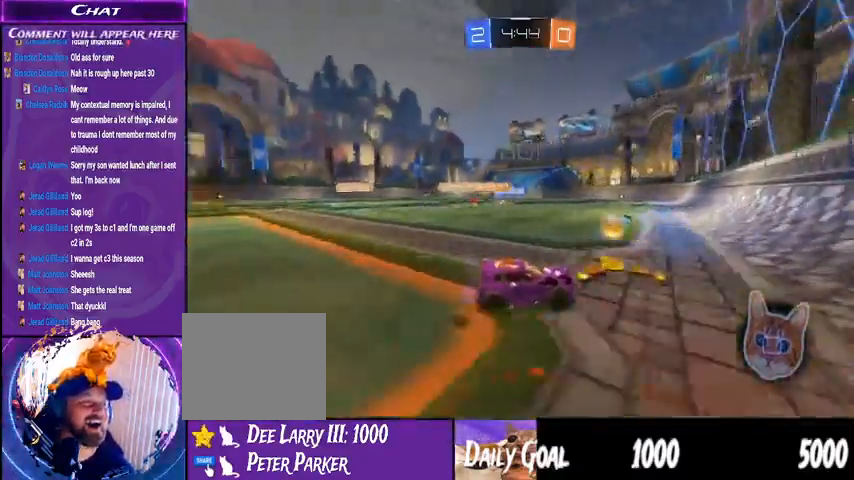
{"buttons": ["R1", "R2"], "left_stick": "left", "right_stick": "center", "events": [[33, "L1", "down"], [167, "L1", "up"], [367, "R1", "down"]]}
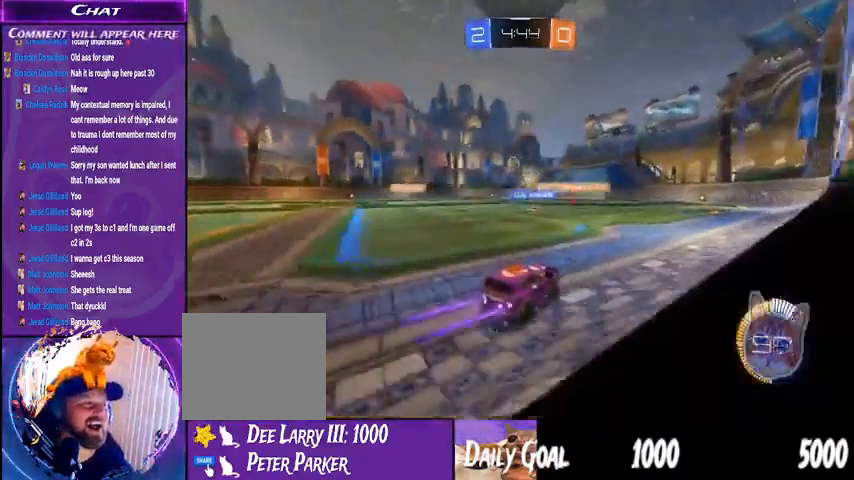
{"buttons": ["R2"], "left_stick": "center", "right_stick": "center", "events": [[167, "CROSS", "down"], [167, "L1", "down"], [167, "left_stick", "up-left"], [267, "CROSS", "up"], [300, "CROSS", "down"], [400, "left_stick", "center"], [433, "CROSS", "up"], [433, "L1", "up"], [467, "R1", "up"]]}
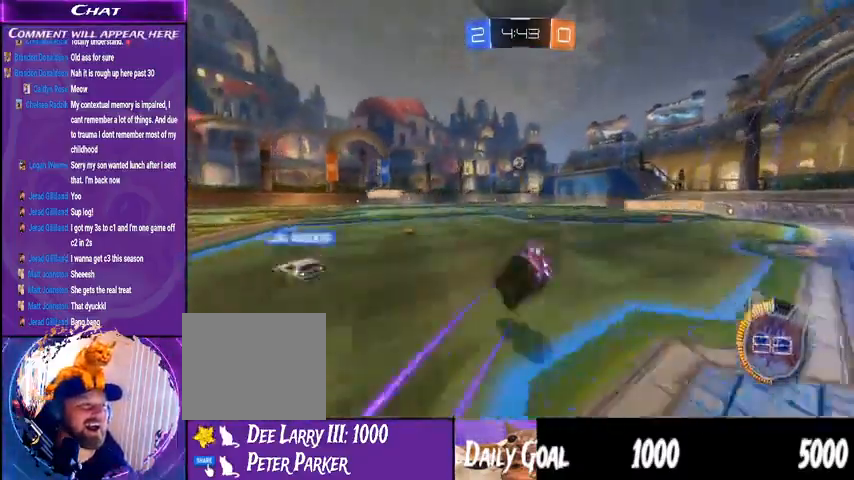
{"buttons": ["TRIANGLE", "R2"], "left_stick": "center", "right_stick": "center", "events": [[500, "TRIANGLE", "down"]]}
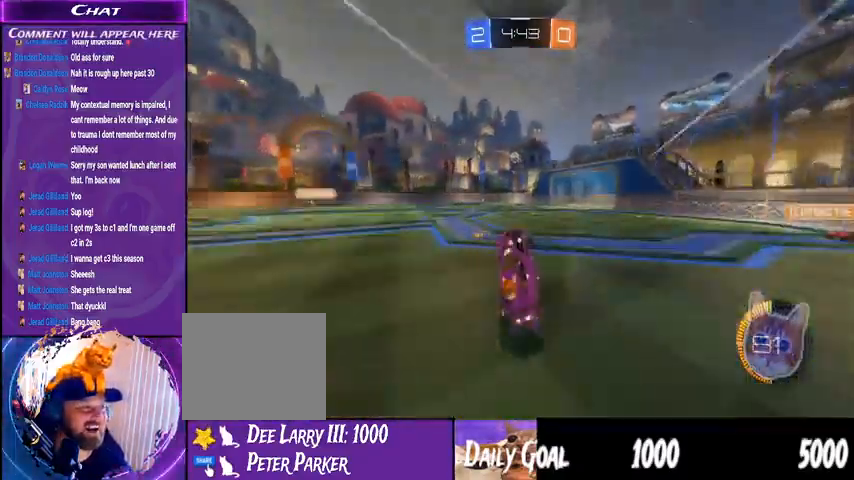
{"buttons": ["TRIANGLE", "R2"], "left_stick": "center", "right_stick": "center", "events": [[67, "left_stick", "down-right"], [100, "TRIANGLE", "up"], [233, "left_stick", "center"], [367, "TRIANGLE", "down"]]}
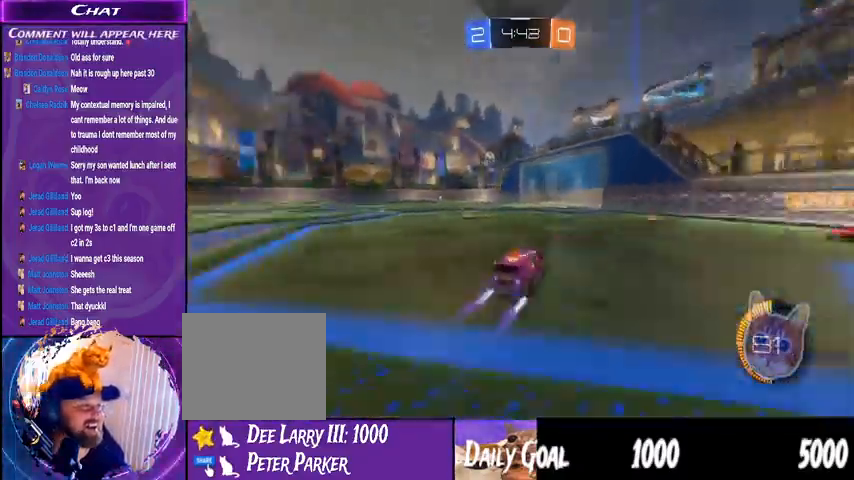
{"buttons": ["R2"], "left_stick": "left", "right_stick": "center", "events": [[33, "TRIANGLE", "up"], [300, "left_stick", "left"]]}
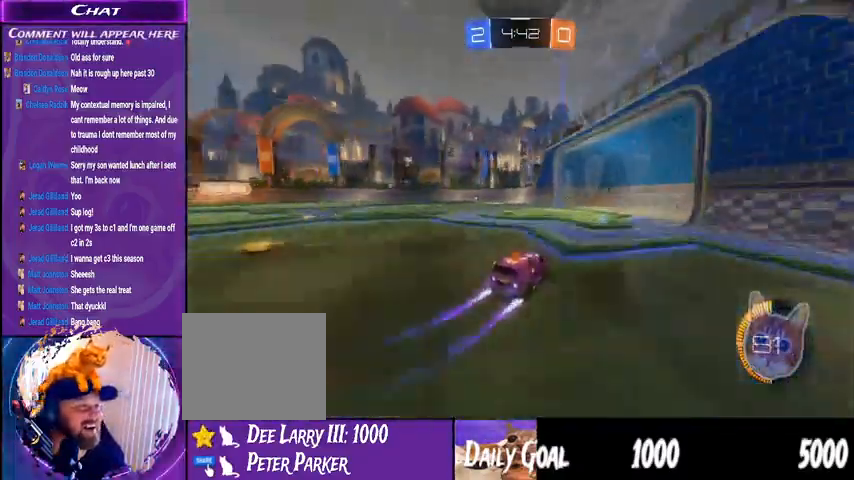
{"buttons": ["R2"], "left_stick": "center", "right_stick": "center", "events": [[67, "TRIANGLE", "down"], [167, "TRIANGLE", "up"], [167, "left_stick", "center"], [367, "TRIANGLE", "down"], [500, "TRIANGLE", "up"]]}